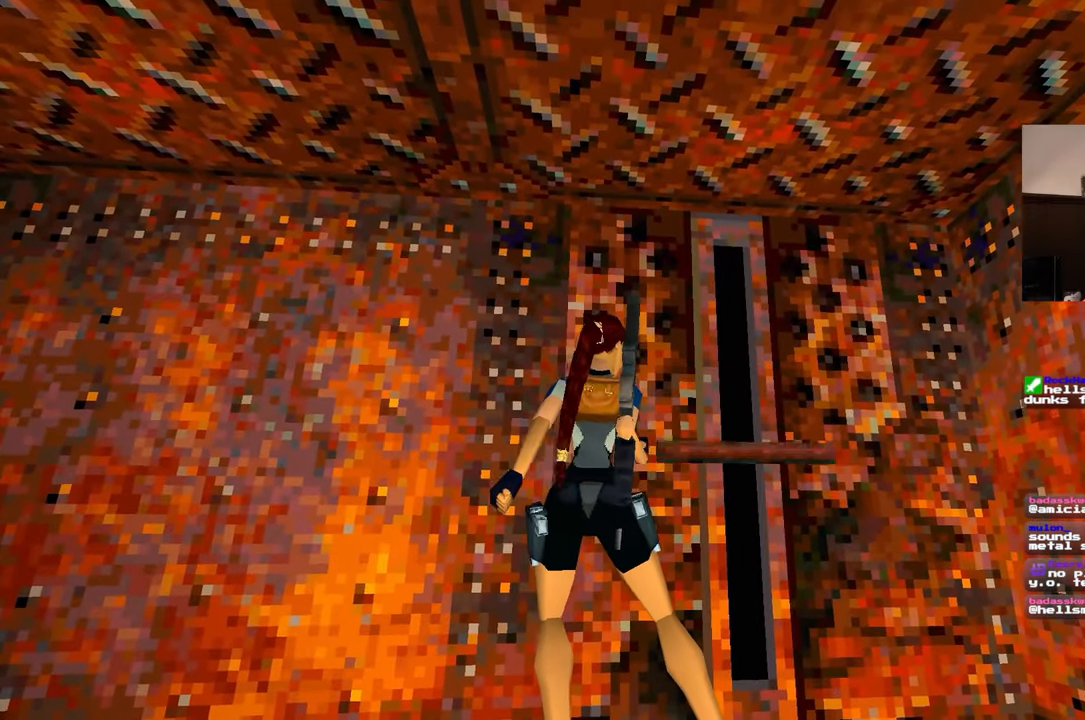
Gameplay with a controller (PlayStation layout); each line is a JSON object with the inputs held at the frame after it (dt_ms = milliseconds from this image to that frame). "events" lists button and stick changes between this image and that frame as [ms after this image, input, new state], when the widget could be followed in between. Not read: L2 L3 R2 R3 SQUARE START.
{"dt_ms": 1000, "buttons": [], "left_stick": "up-left", "right_stick": "center", "events": [[483, "right_stick", "up-left"], [533, "left_stick", "left"], [533, "right_stick", "center"], [933, "left_stick", "up-left"]]}
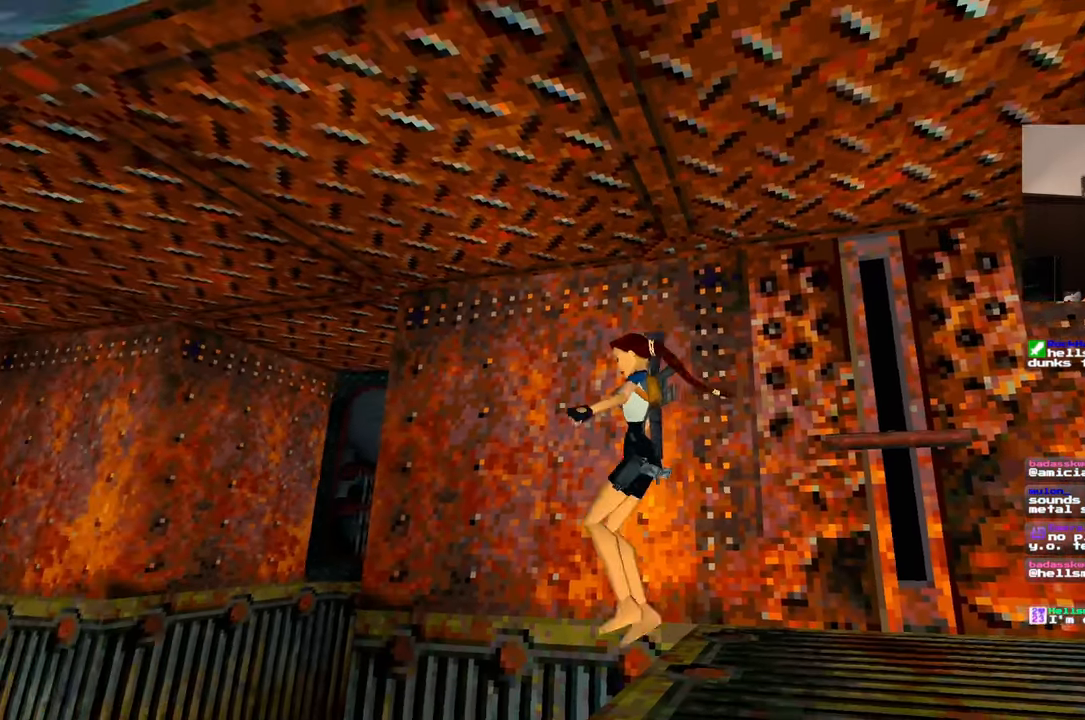
{"dt_ms": 500, "buttons": [], "left_stick": "left", "right_stick": "center", "events": [[183, "DPAD_DOWN", "down"], [267, "left_stick", "left"], [317, "DPAD_DOWN", "up"]]}
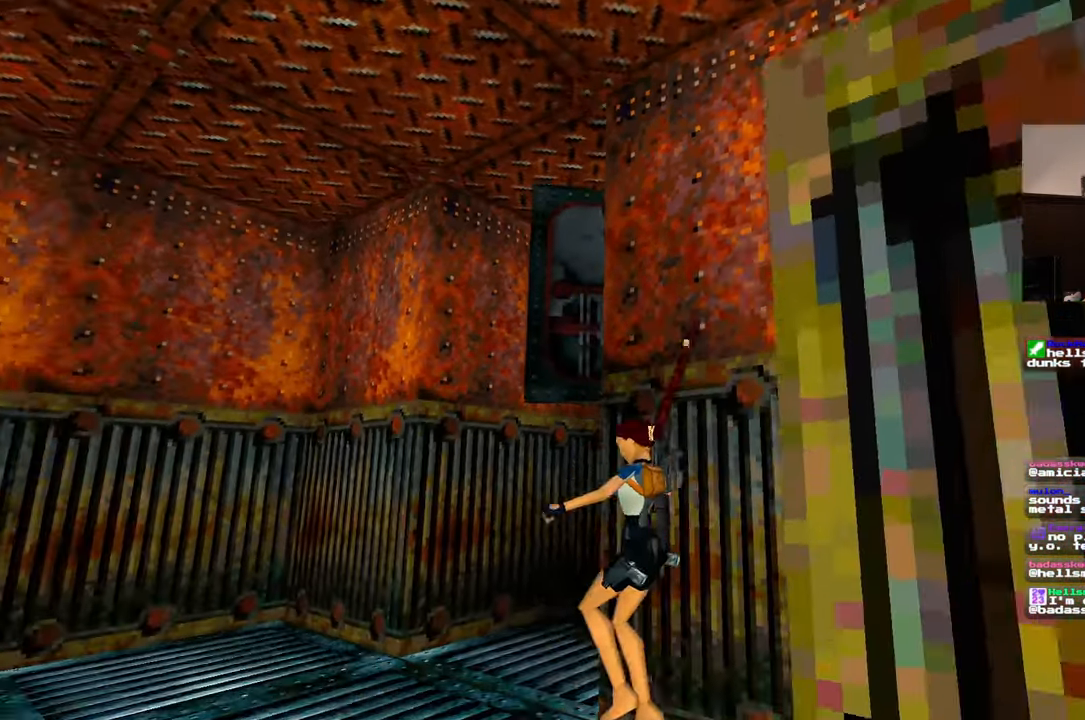
{"dt_ms": 500, "buttons": [], "left_stick": "left", "right_stick": "center", "events": [[100, "right_stick", "down-right"], [383, "right_stick", "center"]]}
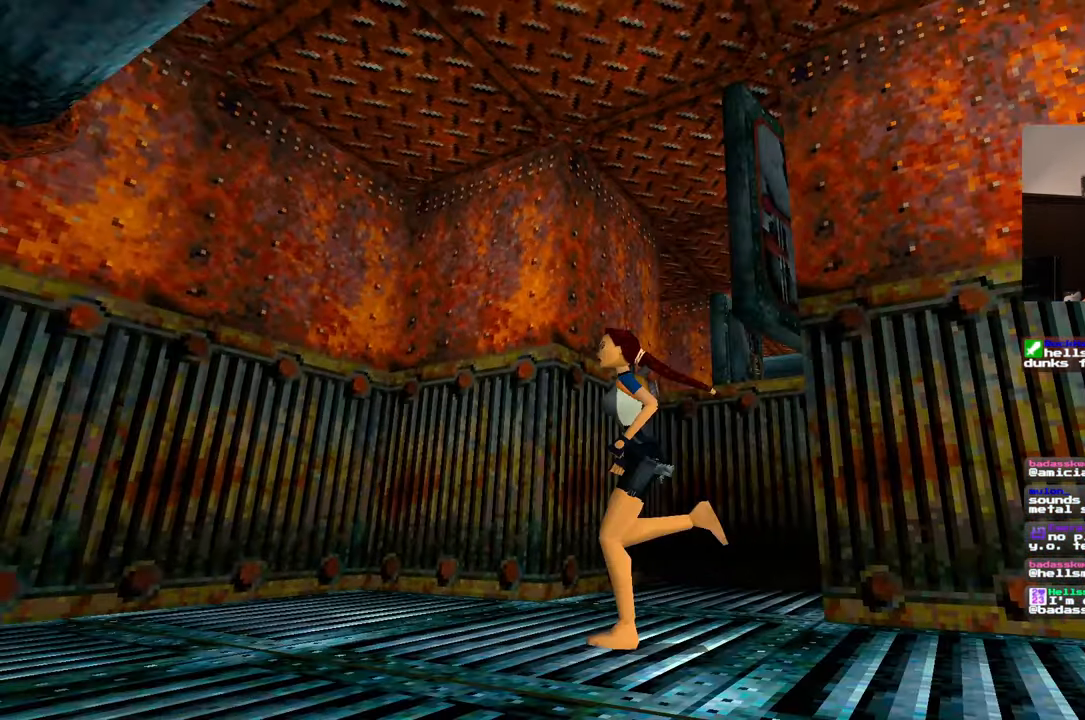
{"dt_ms": 1000, "buttons": [], "left_stick": "center", "right_stick": "down-right"}
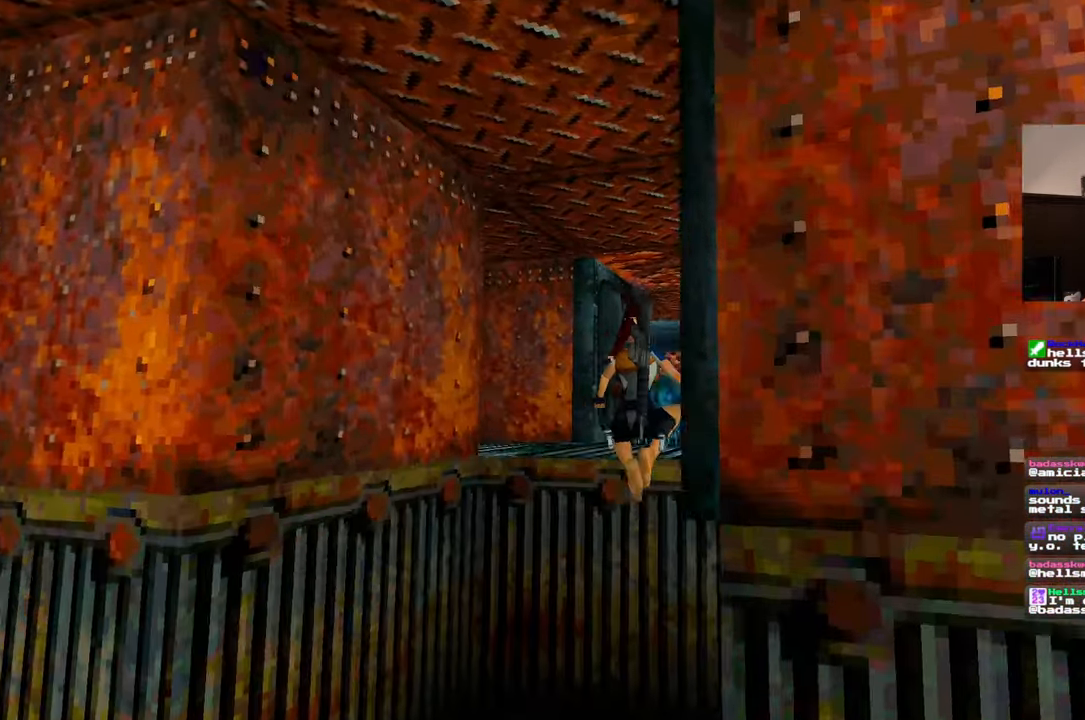
{"dt_ms": 500, "buttons": [], "left_stick": "center", "right_stick": "center", "events": [[167, "right_stick", "center"]]}
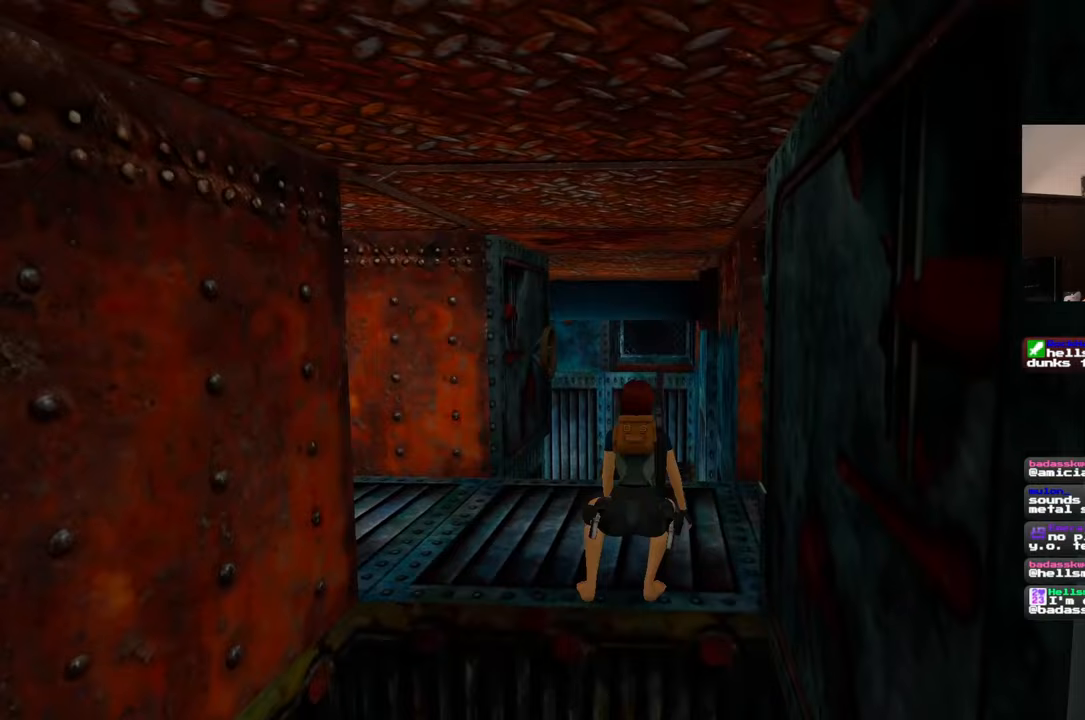
{"dt_ms": 500, "buttons": [], "left_stick": "up", "right_stick": "down-right", "events": [[100, "right_stick", "down-right"], [150, "left_stick", "up-left"], [350, "left_stick", "up"]]}
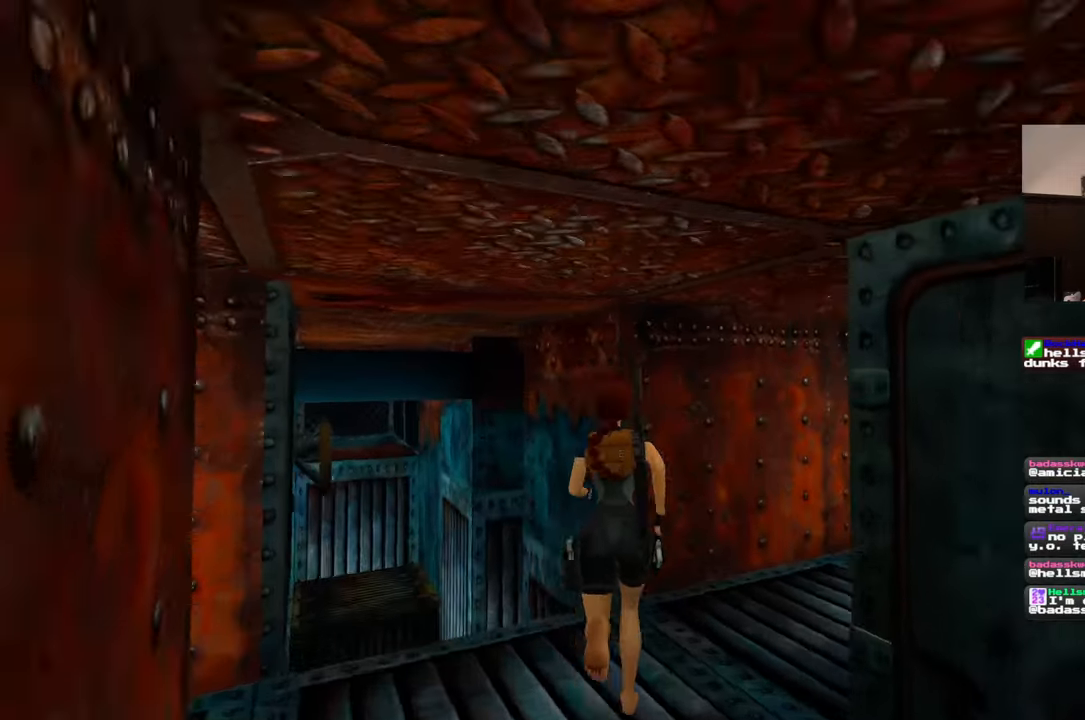
{"dt_ms": 500, "buttons": [], "left_stick": "center", "right_stick": "down", "events": [[67, "left_stick", "up-right"], [67, "right_stick", "center"], [300, "left_stick", "center"], [300, "right_stick", "down-right"], [467, "right_stick", "down"]]}
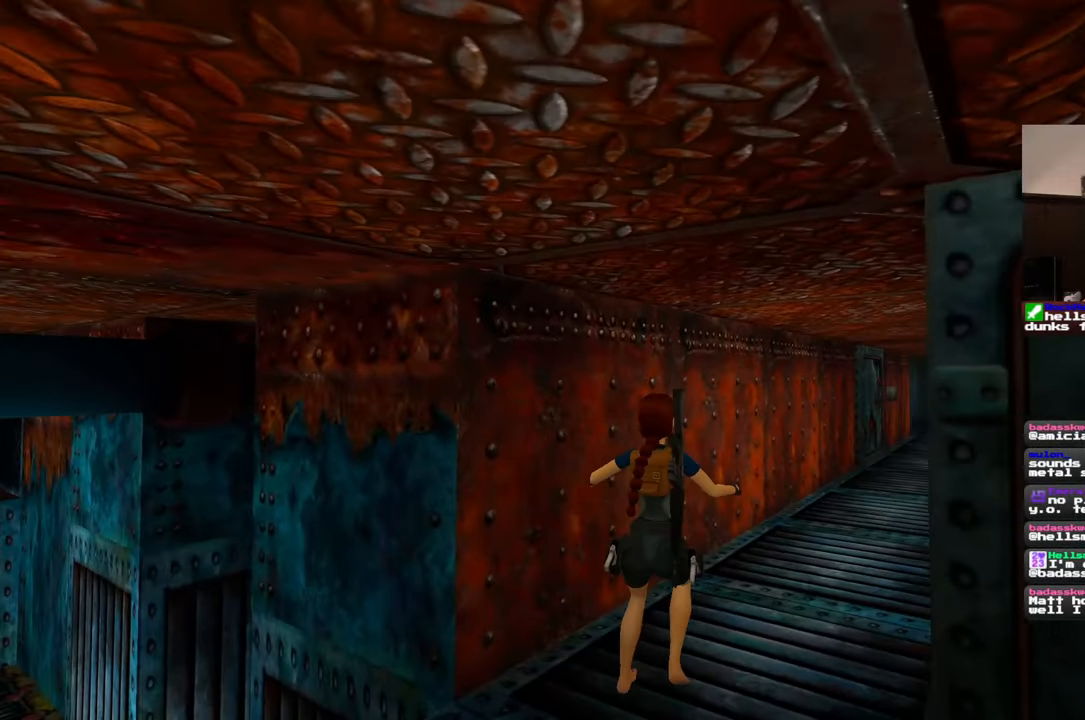
{"dt_ms": 500, "buttons": [], "left_stick": "center", "right_stick": "center", "events": [[100, "right_stick", "center"]]}